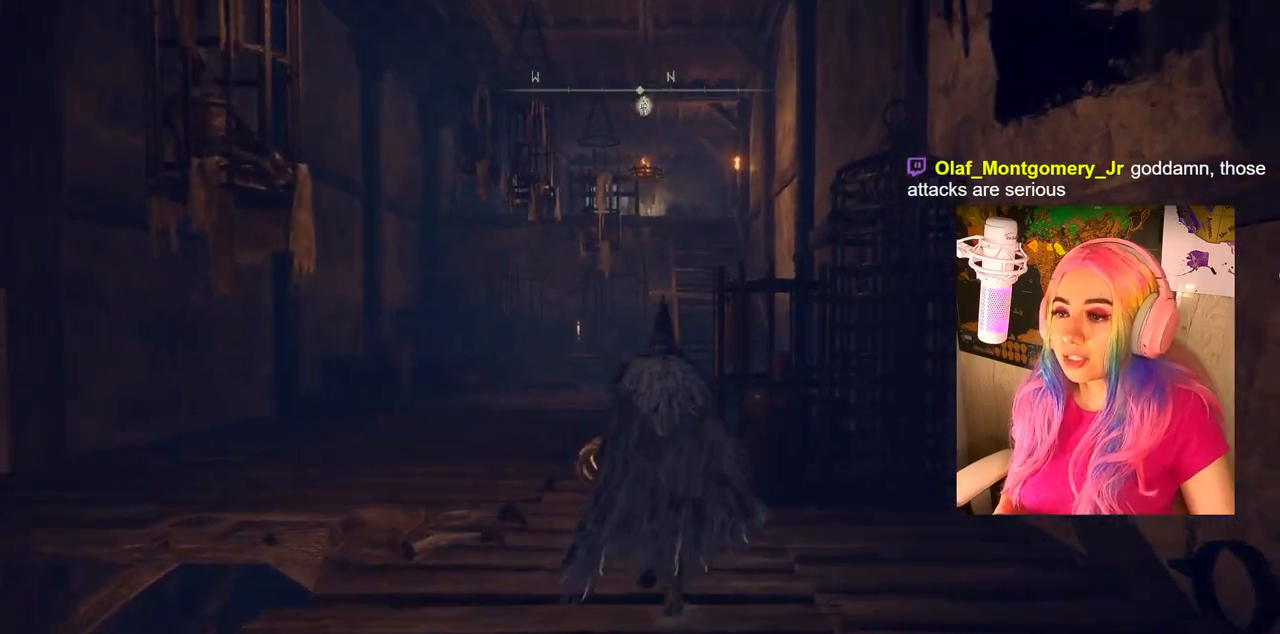
Gameplay with a controller (PlayStation layout); each line is a JSON object with the inputs held at the frame after it. "events" lists button and stick changes between this image and that frame as [ms after this image, input, new state], when the widget could be followed in between.
{"buttons": ["CIRCLE"], "left_stick": "up", "right_stick": "center", "events": []}
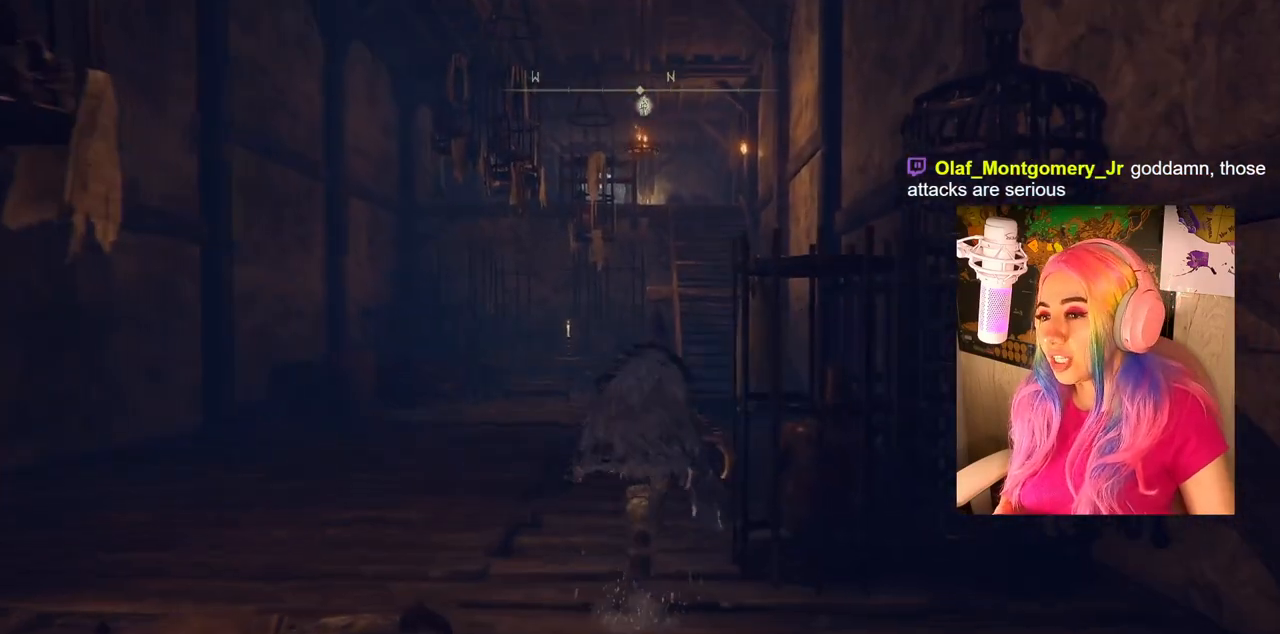
{"buttons": ["CIRCLE"], "left_stick": "up", "right_stick": "center", "events": []}
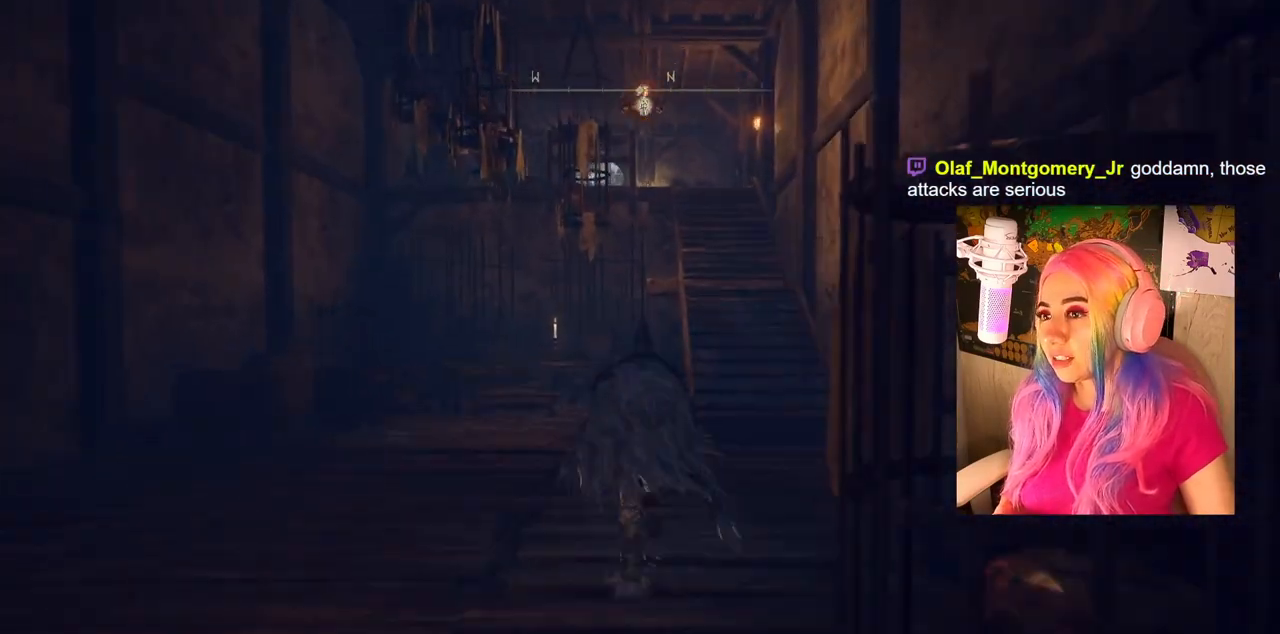
{"buttons": ["CIRCLE"], "left_stick": "up", "right_stick": "center", "events": []}
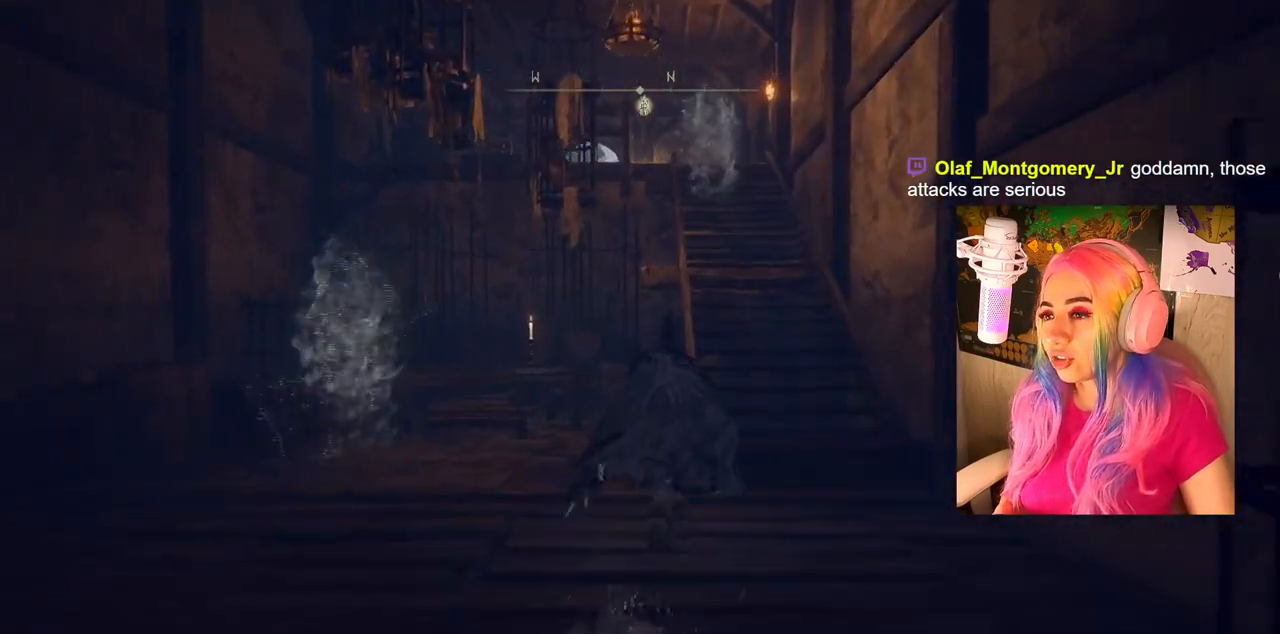
{"buttons": ["CIRCLE"], "left_stick": "up", "right_stick": "center", "events": []}
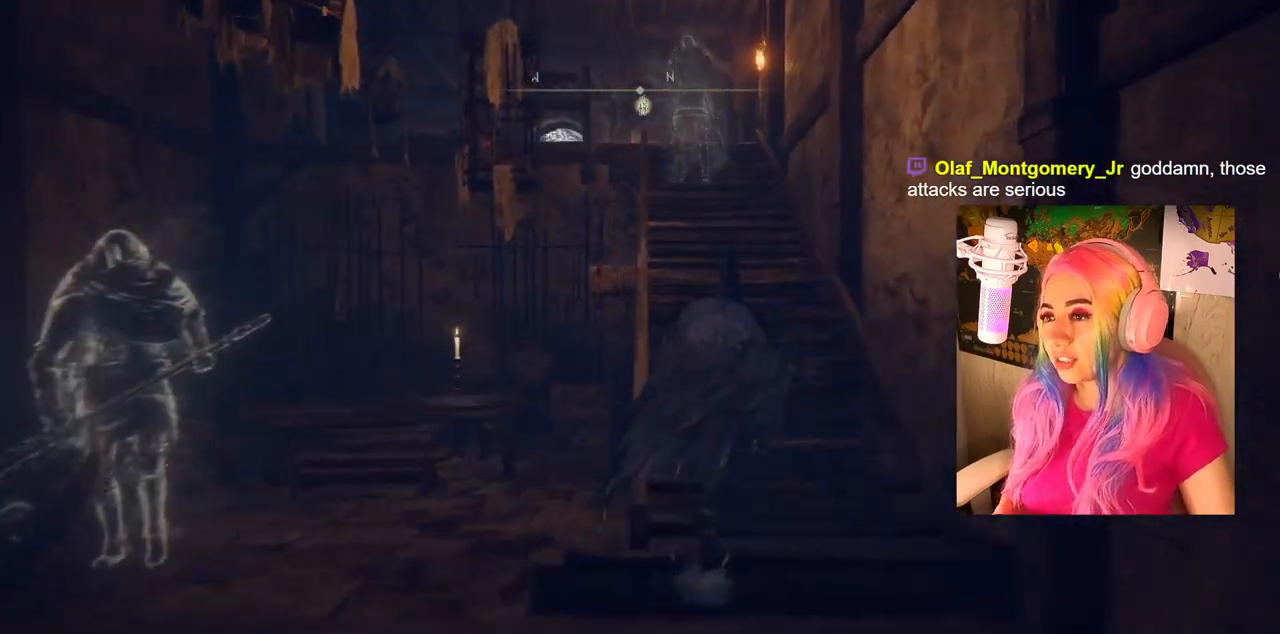
{"buttons": ["CIRCLE"], "left_stick": "up", "right_stick": "center", "events": []}
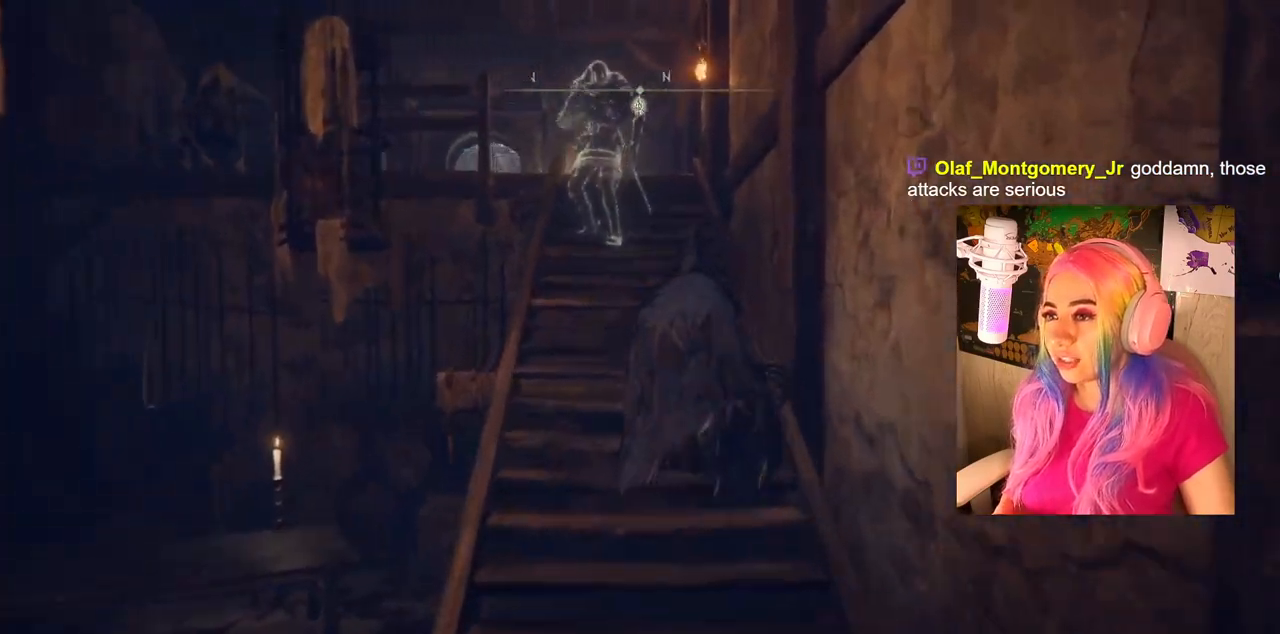
{"buttons": ["CIRCLE"], "left_stick": "up", "right_stick": "center", "events": []}
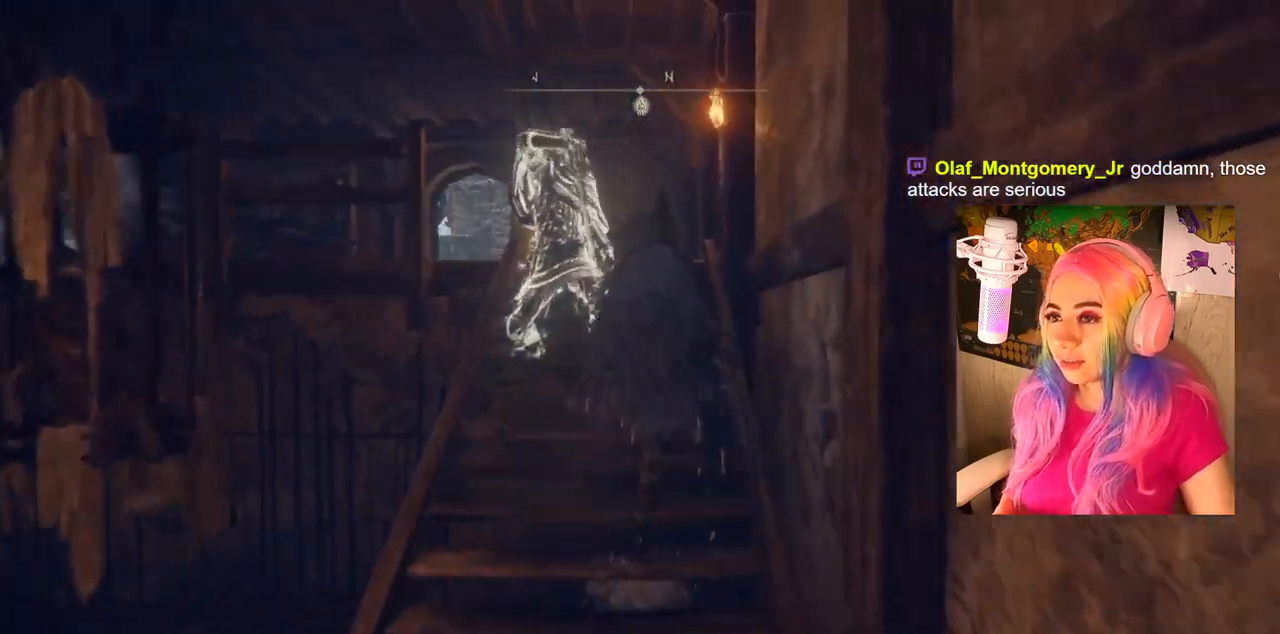
{"buttons": ["CIRCLE"], "left_stick": "up", "right_stick": "center", "events": []}
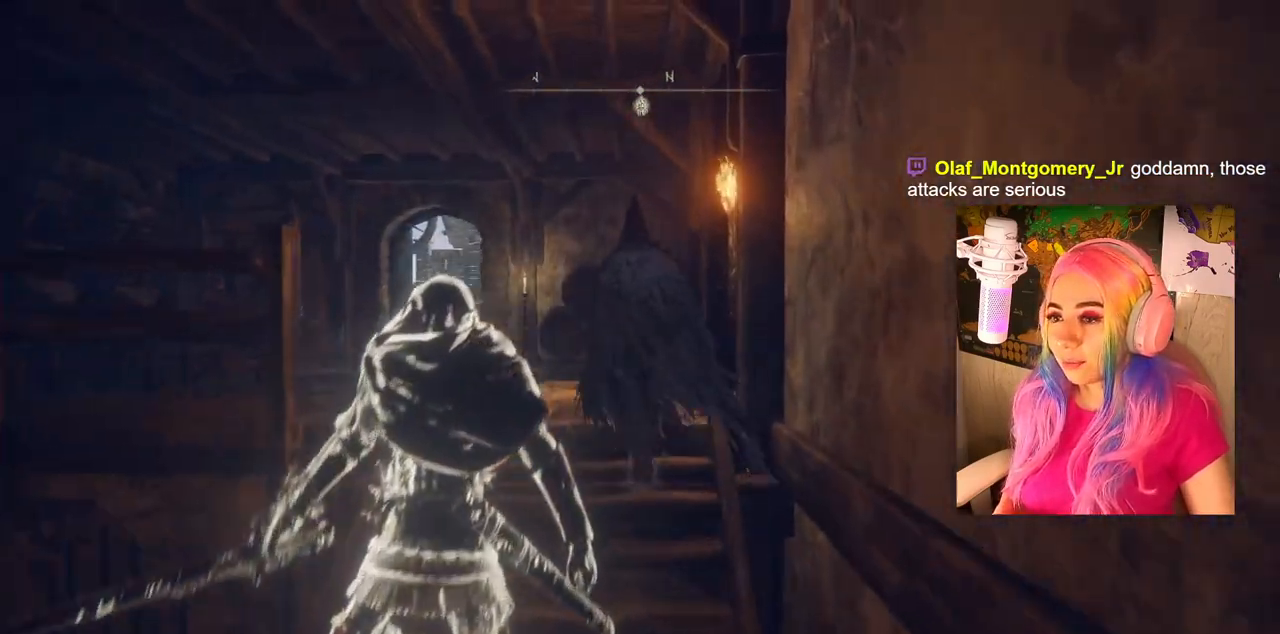
{"buttons": ["CIRCLE"], "left_stick": "up", "right_stick": "center", "events": []}
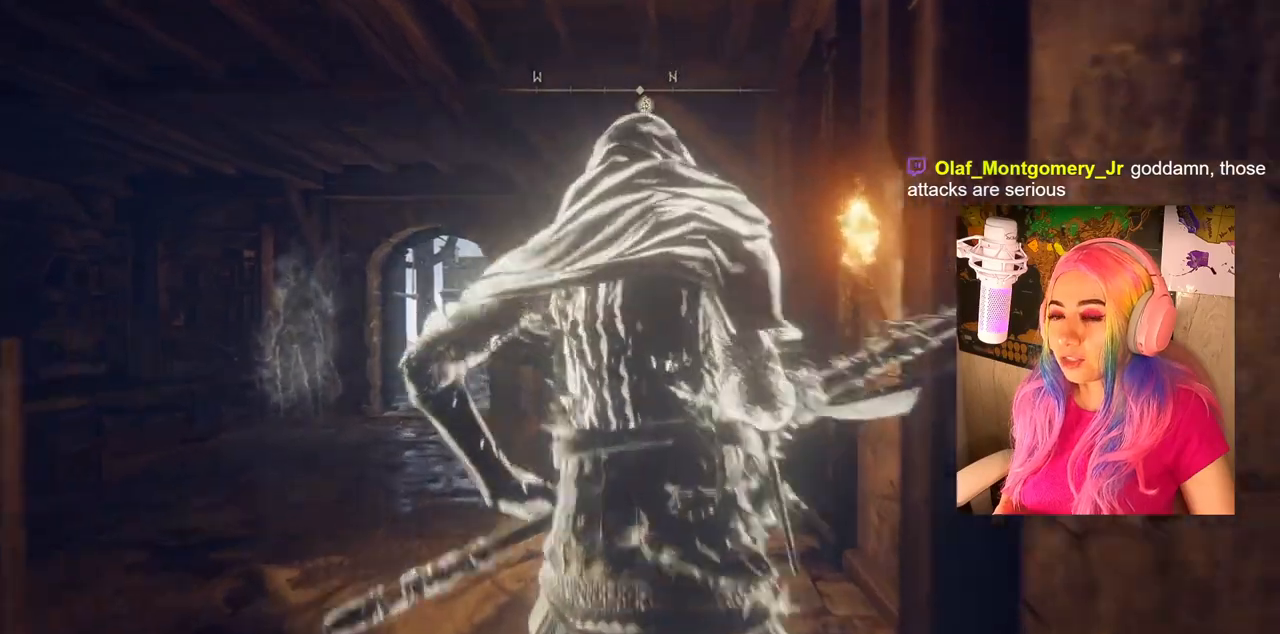
{"buttons": ["CIRCLE"], "left_stick": "up", "right_stick": "center", "events": []}
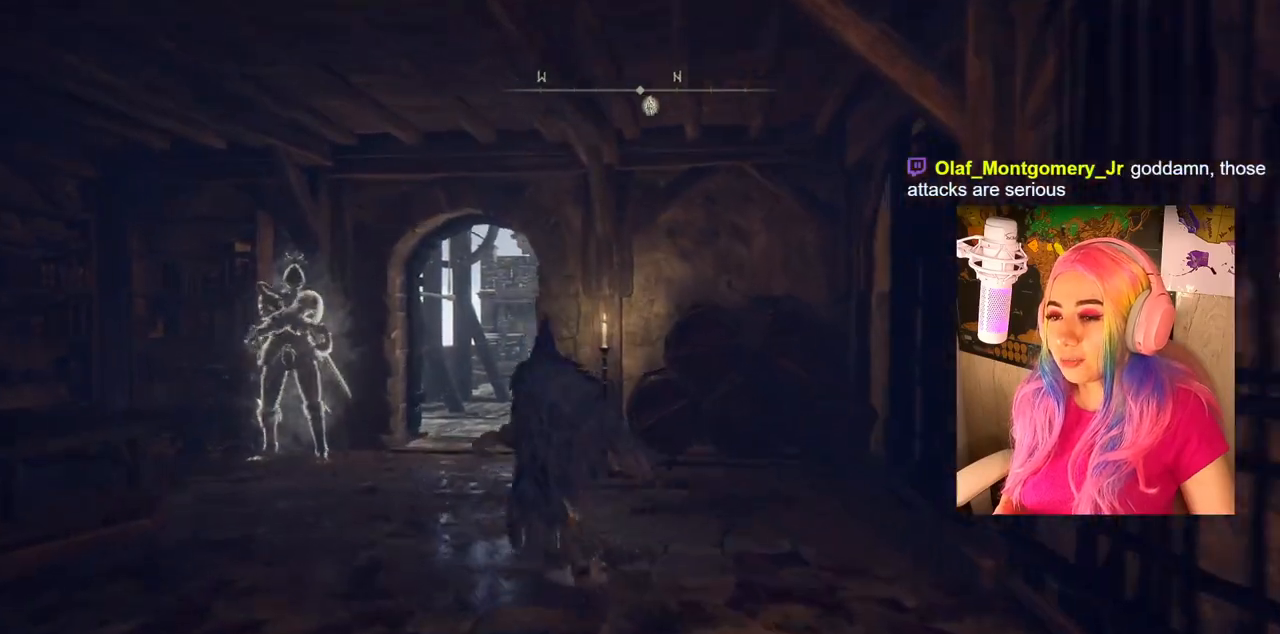
{"buttons": ["CIRCLE"], "left_stick": "up", "right_stick": "center", "events": []}
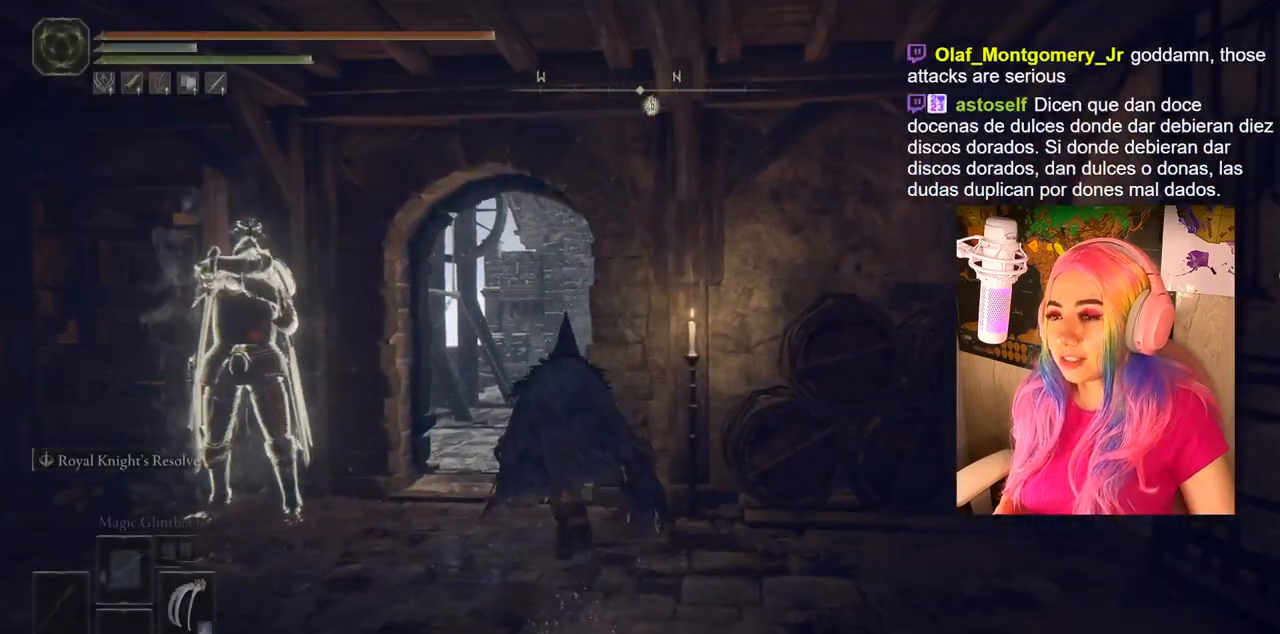
{"buttons": ["CIRCLE"], "left_stick": "up", "right_stick": "center", "events": []}
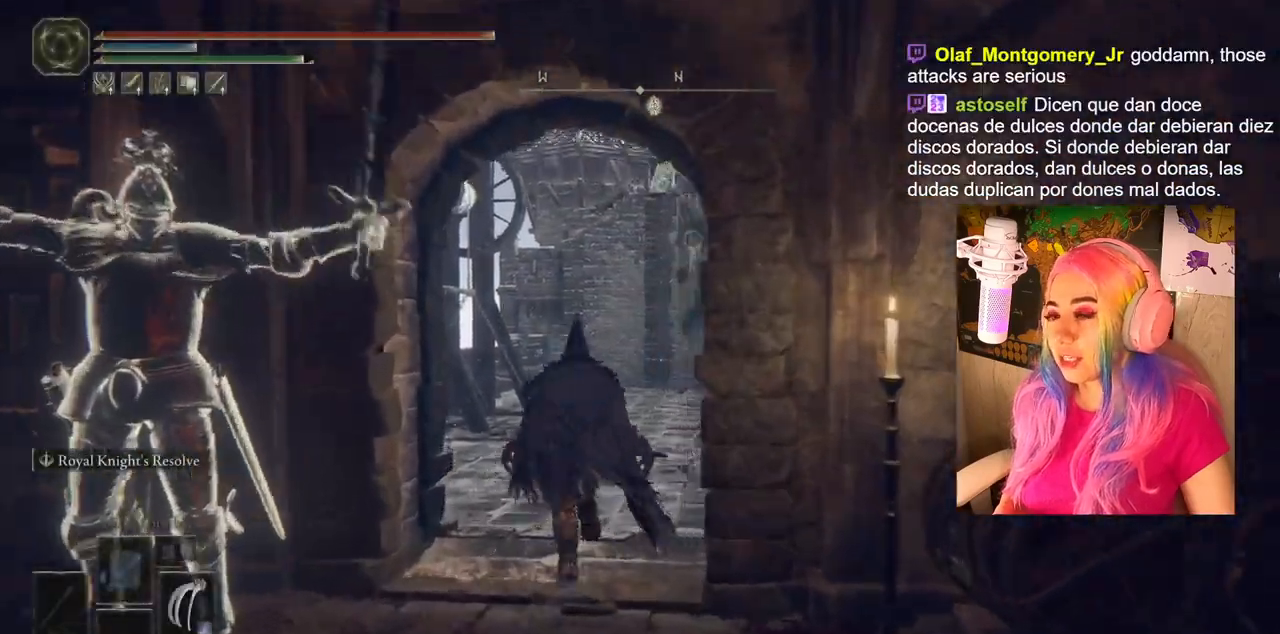
{"buttons": ["CIRCLE"], "left_stick": "up", "right_stick": "center", "events": []}
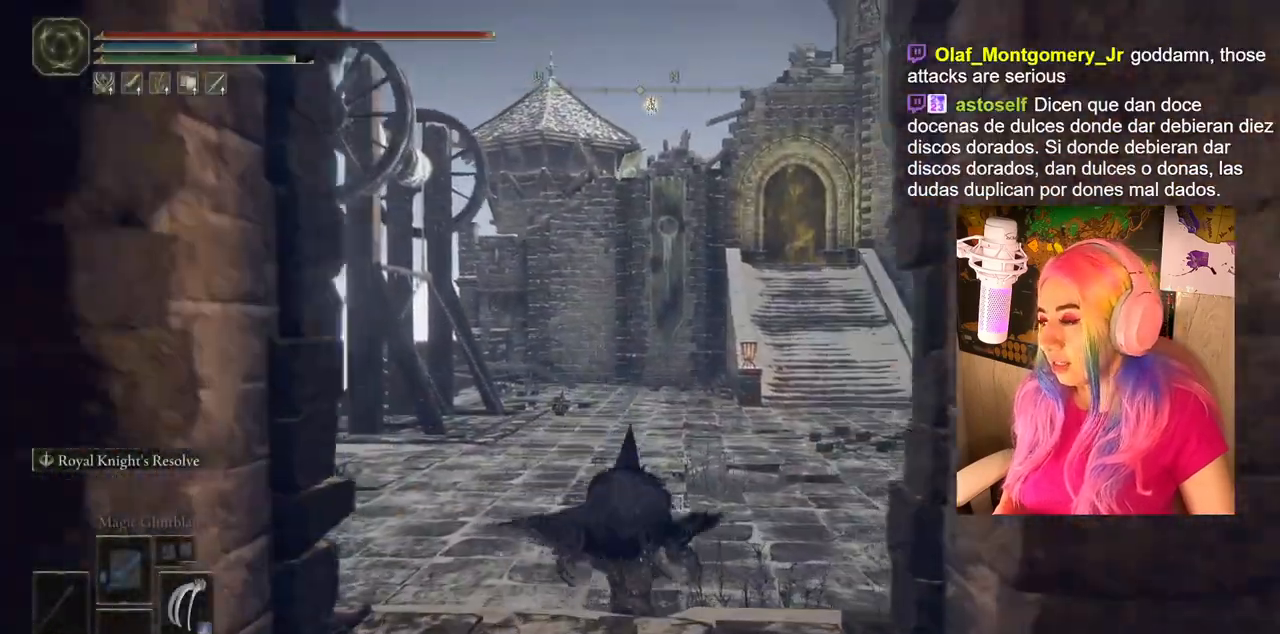
{"buttons": ["CIRCLE"], "left_stick": "up", "right_stick": "center", "events": []}
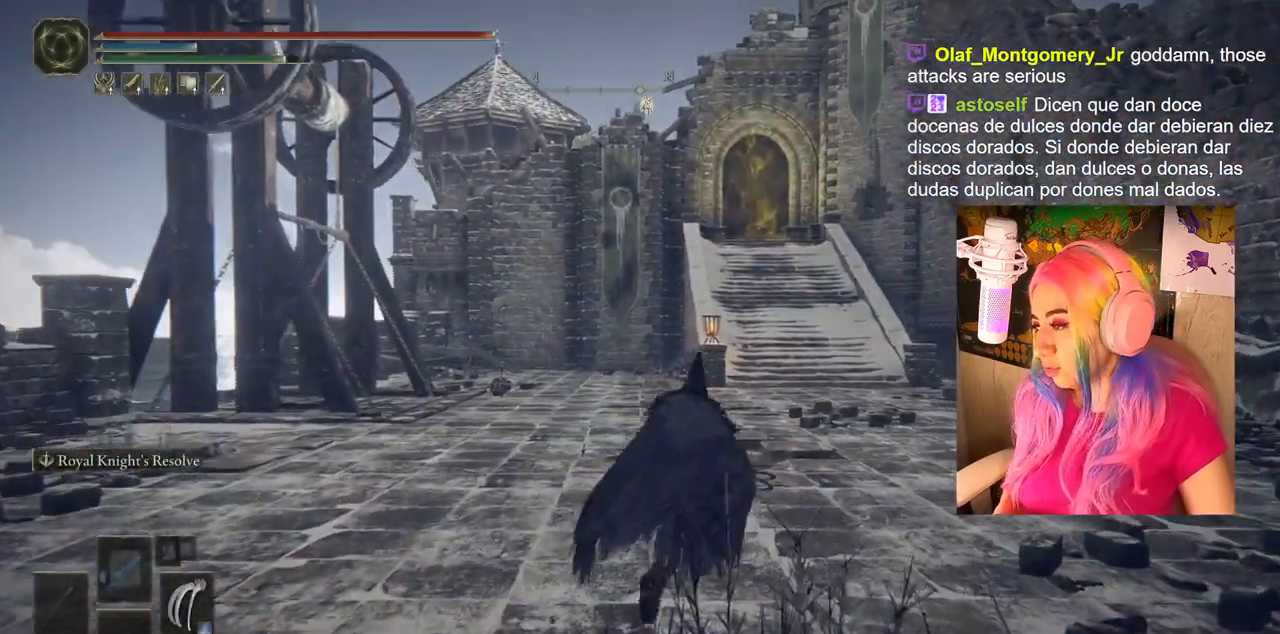
{"buttons": ["CIRCLE"], "left_stick": "up", "right_stick": "center", "events": []}
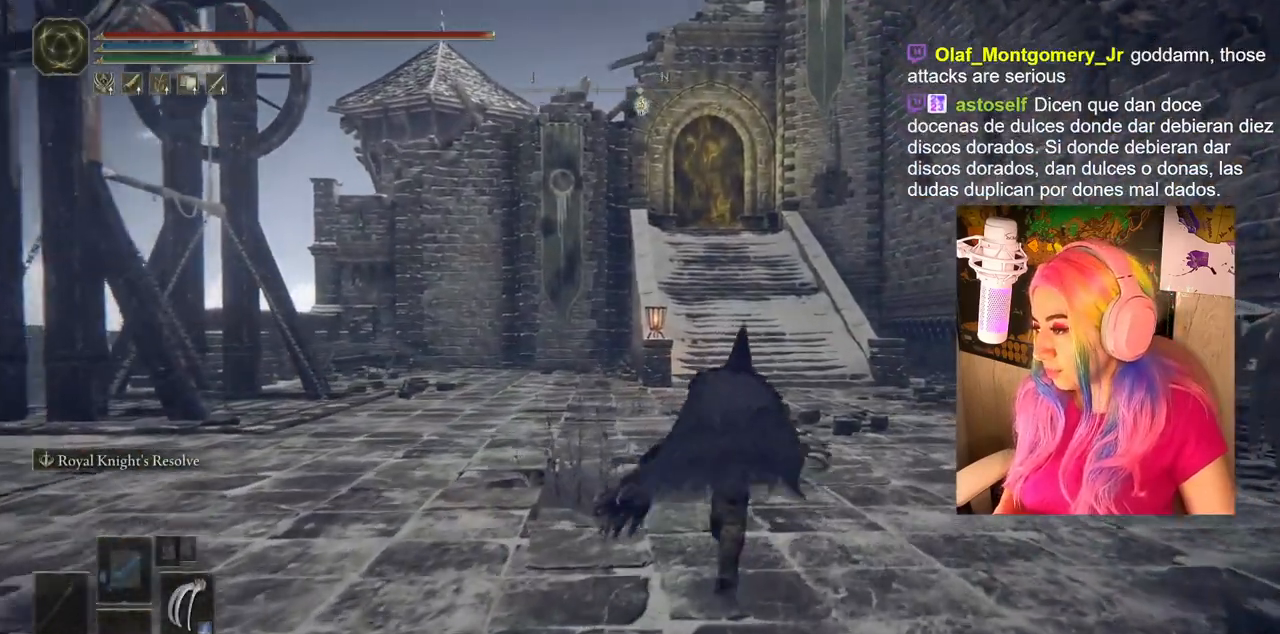
{"buttons": ["CIRCLE"], "left_stick": "up", "right_stick": "center", "events": []}
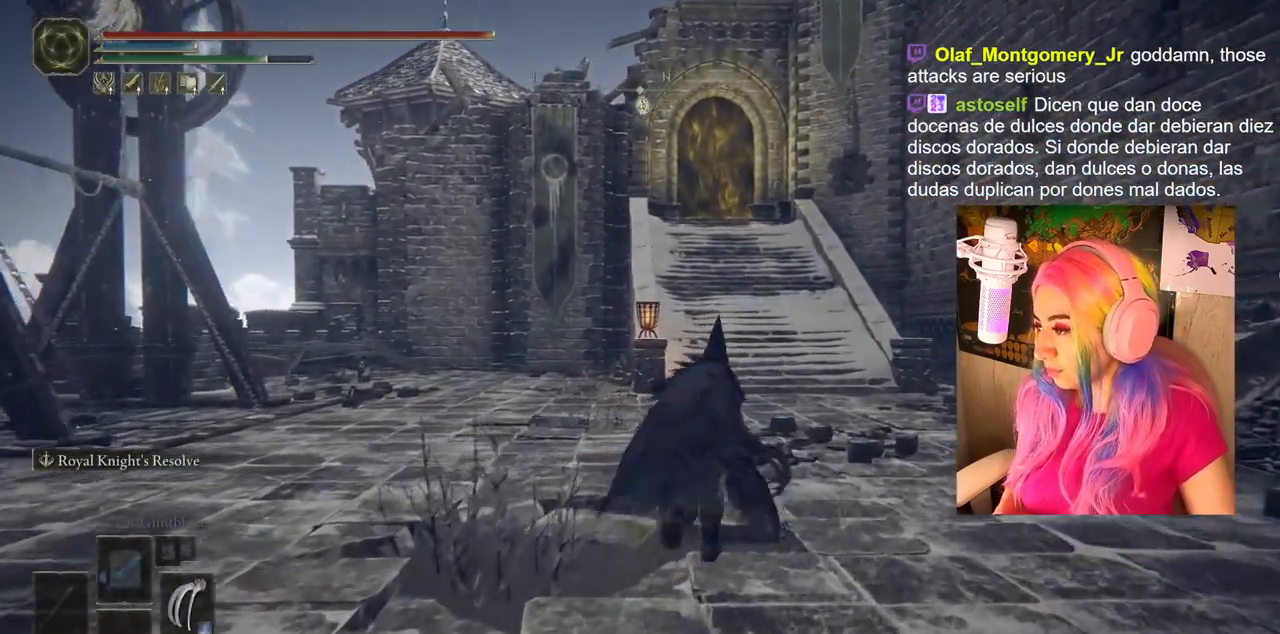
{"buttons": ["CIRCLE"], "left_stick": "up", "right_stick": "center", "events": []}
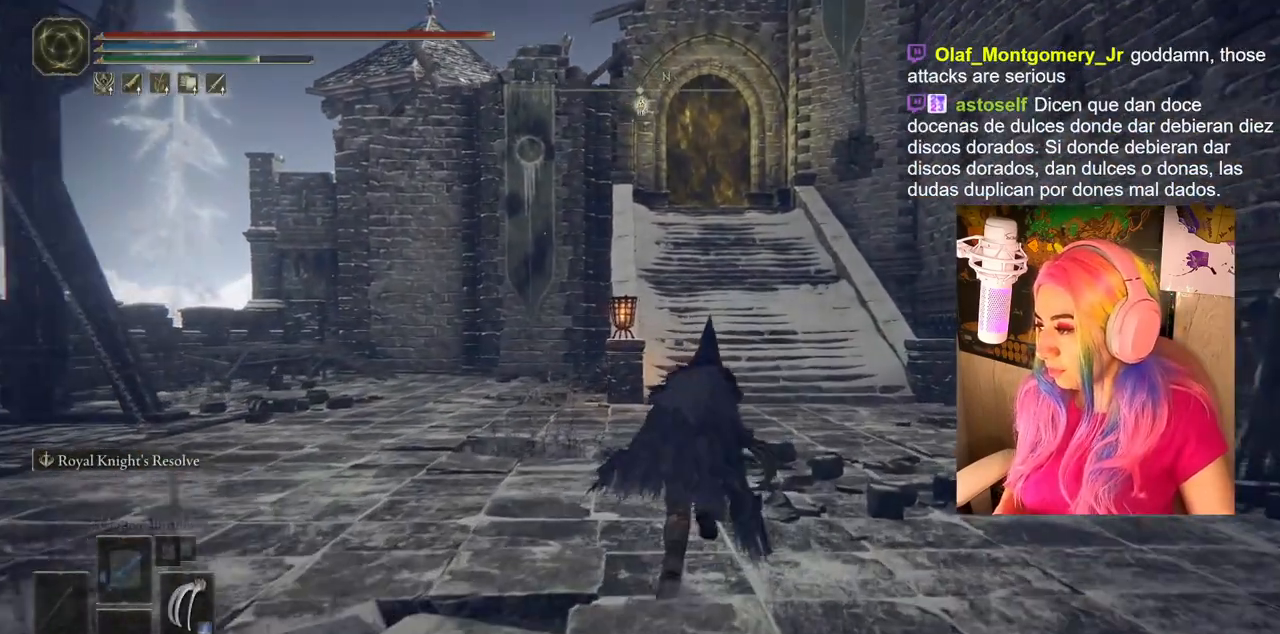
{"buttons": ["CIRCLE"], "left_stick": "up", "right_stick": "center", "events": []}
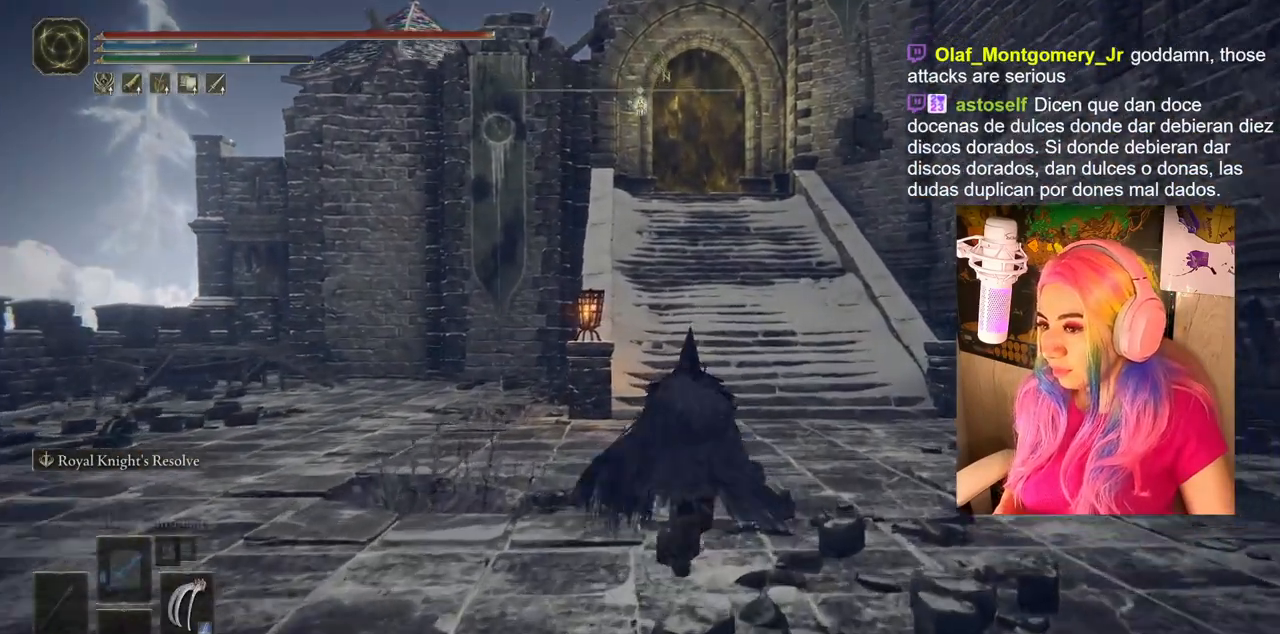
{"buttons": ["CIRCLE"], "left_stick": "up", "right_stick": "center", "events": []}
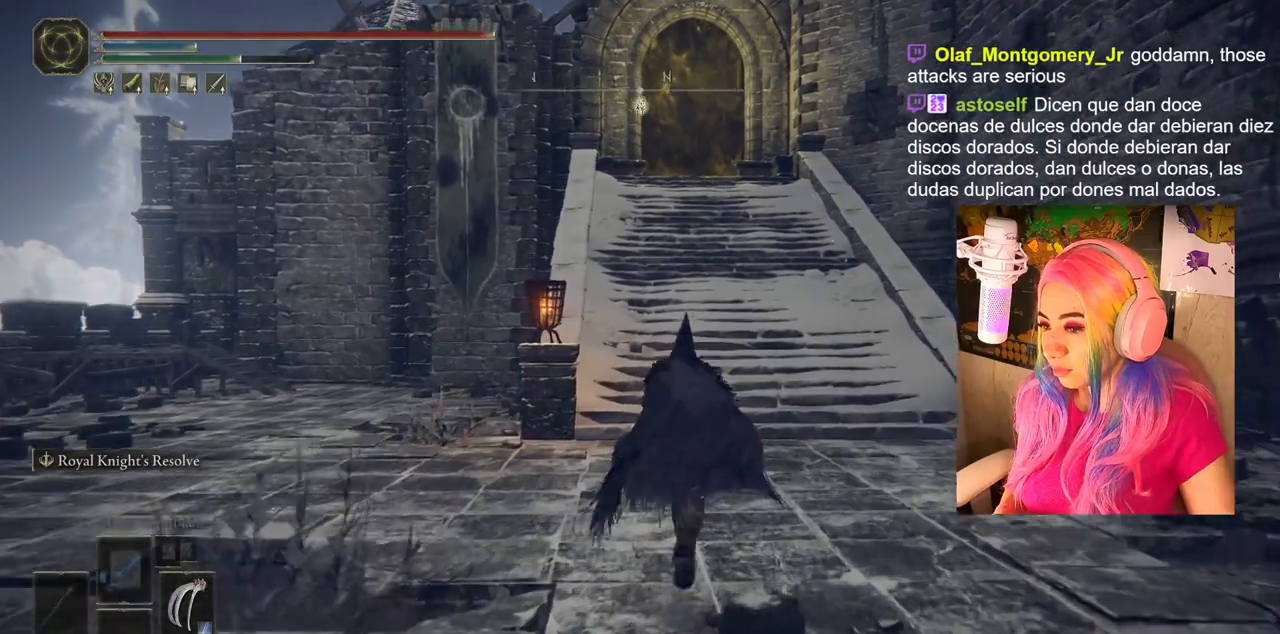
{"buttons": ["CIRCLE"], "left_stick": "up", "right_stick": "center", "events": []}
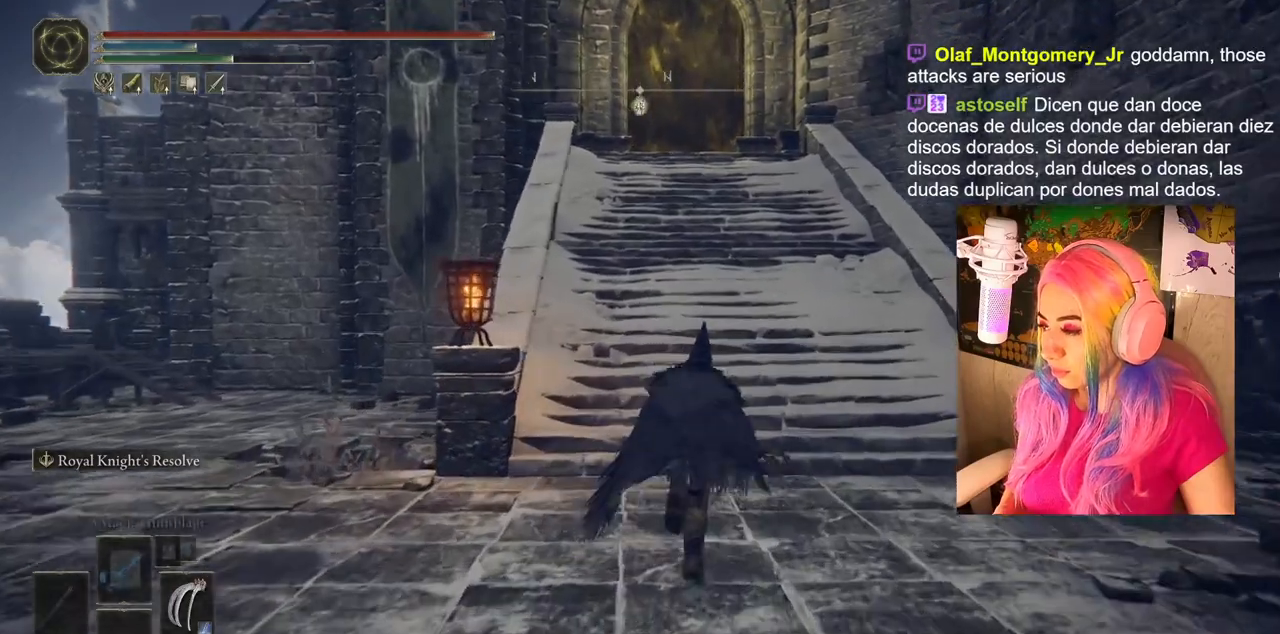
{"buttons": ["CIRCLE"], "left_stick": "up", "right_stick": "center", "events": []}
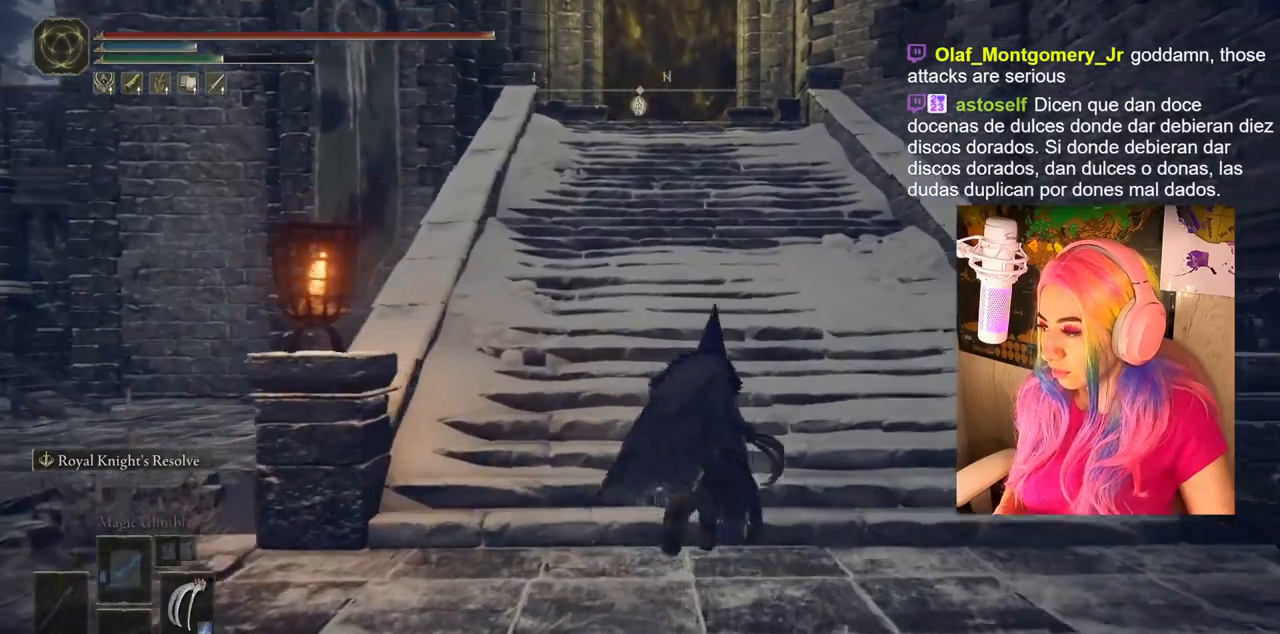
{"buttons": ["CIRCLE"], "left_stick": "up", "right_stick": "center", "events": []}
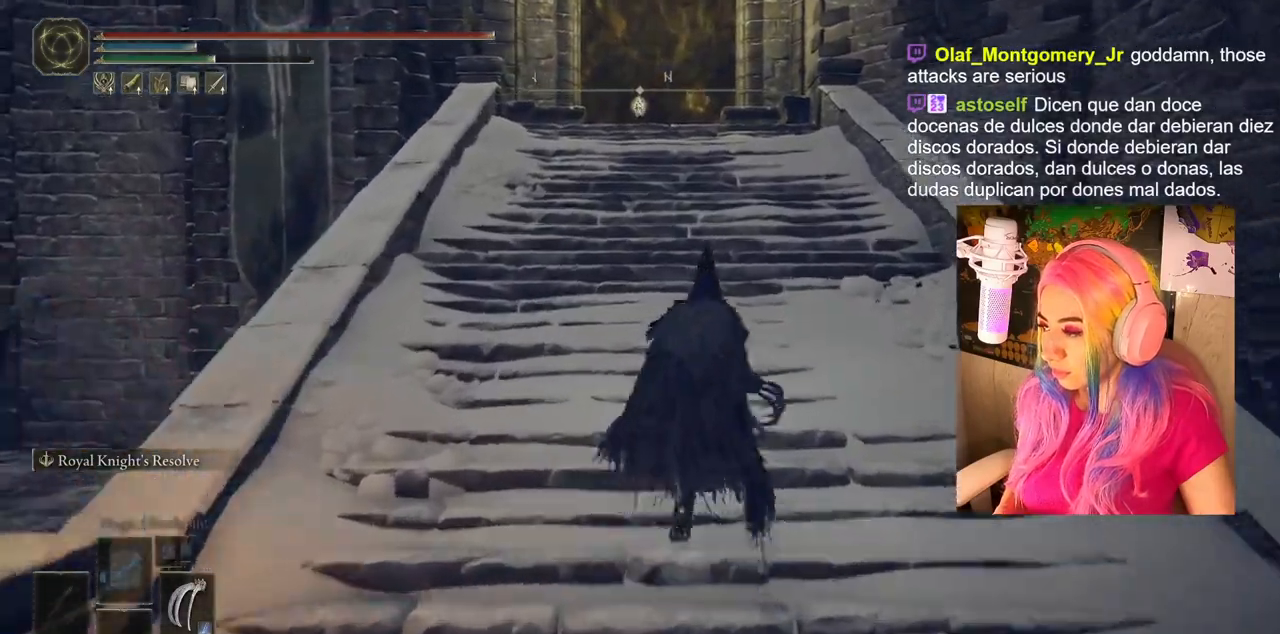
{"buttons": ["CIRCLE"], "left_stick": "up", "right_stick": "center", "events": []}
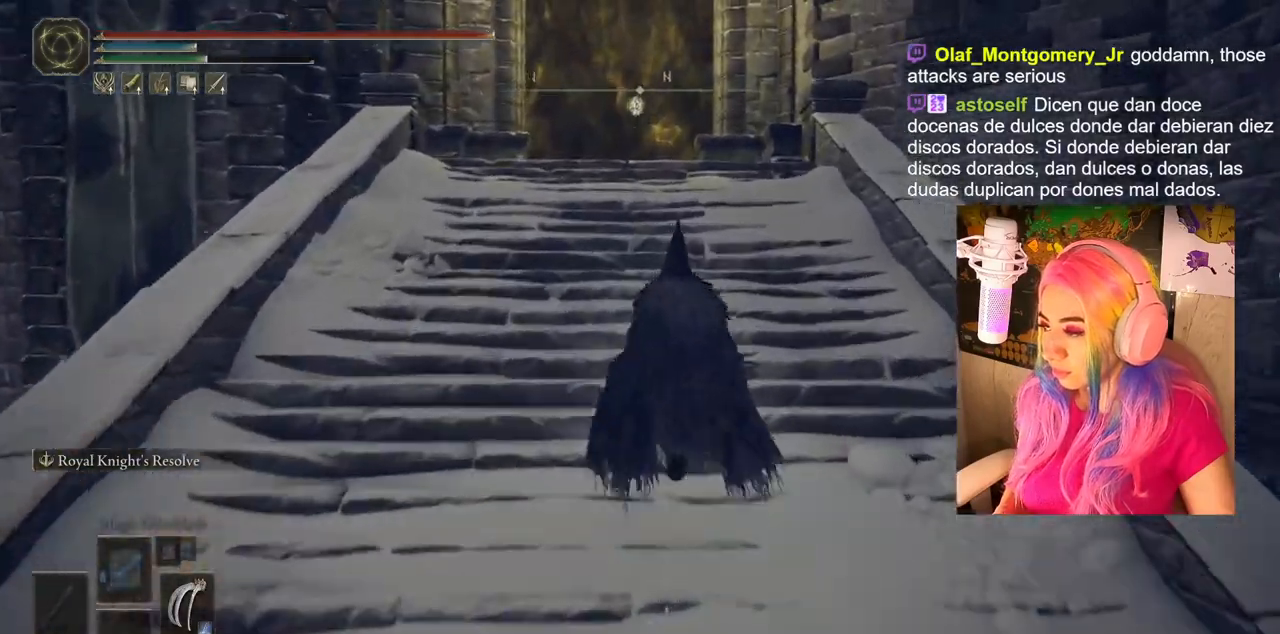
{"buttons": ["CIRCLE"], "left_stick": "up", "right_stick": "center", "events": []}
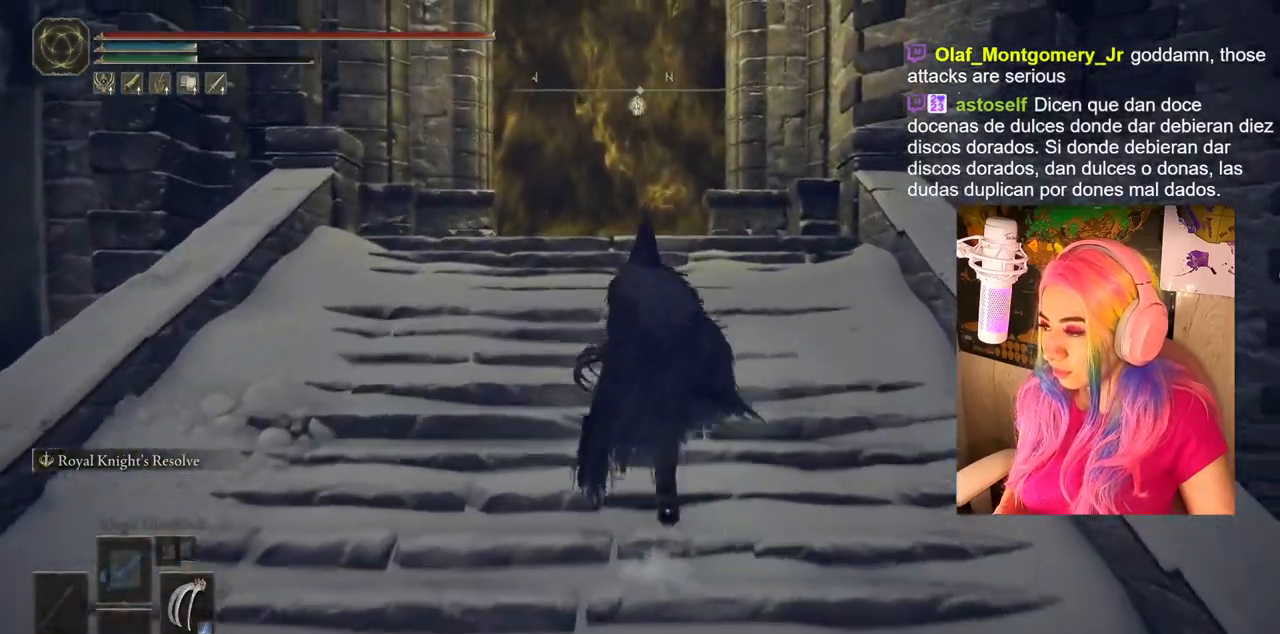
{"buttons": ["CIRCLE"], "left_stick": "up", "right_stick": "center", "events": []}
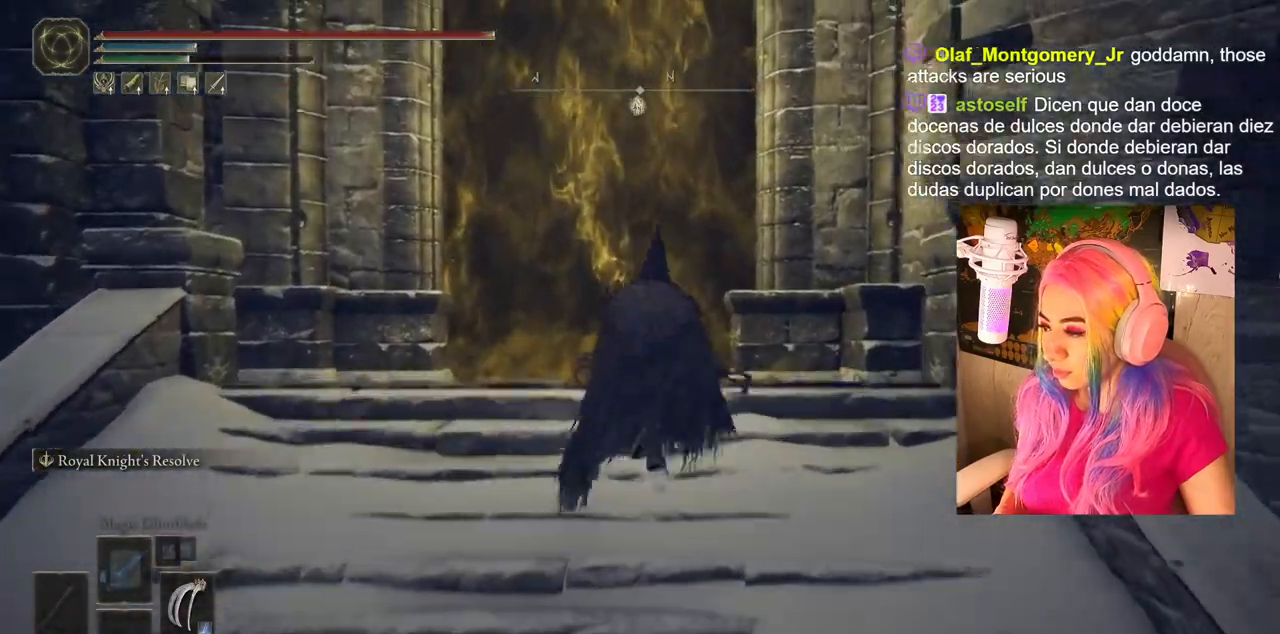
{"buttons": ["TRIANGLE"], "left_stick": "up", "right_stick": "center", "events": [[217, "CIRCLE", "up"], [500, "TRIANGLE", "down"]]}
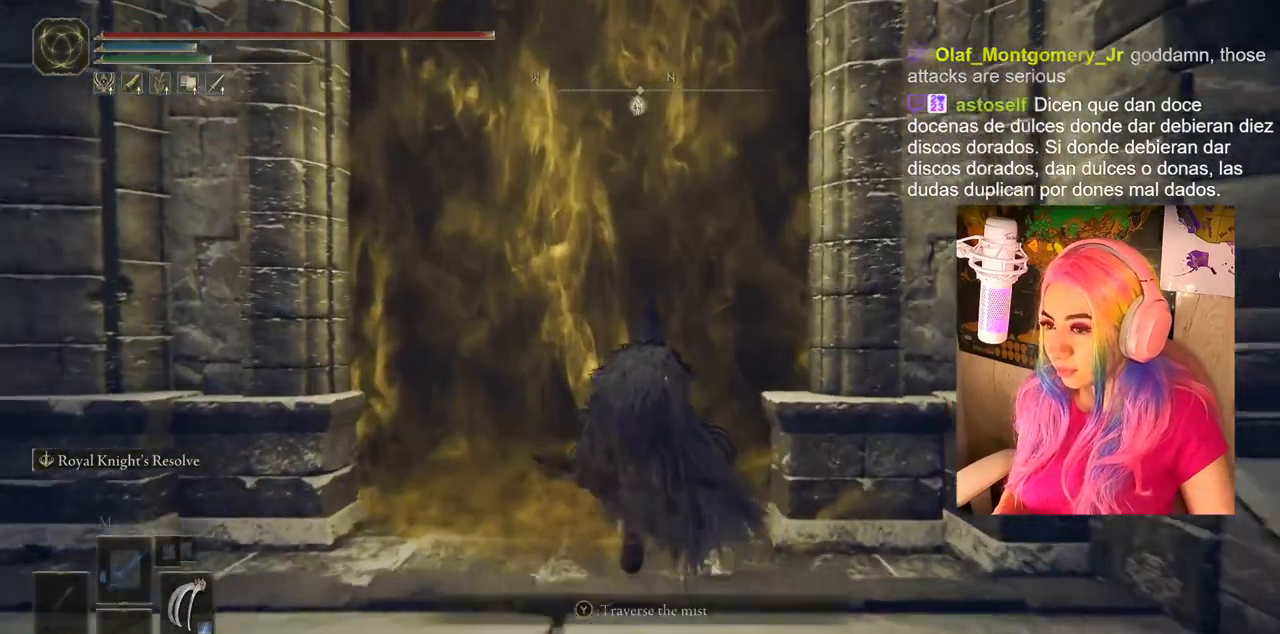
{"buttons": [], "left_stick": "center", "right_stick": "center", "events": [[167, "TRIANGLE", "up"], [250, "left_stick", "center"]]}
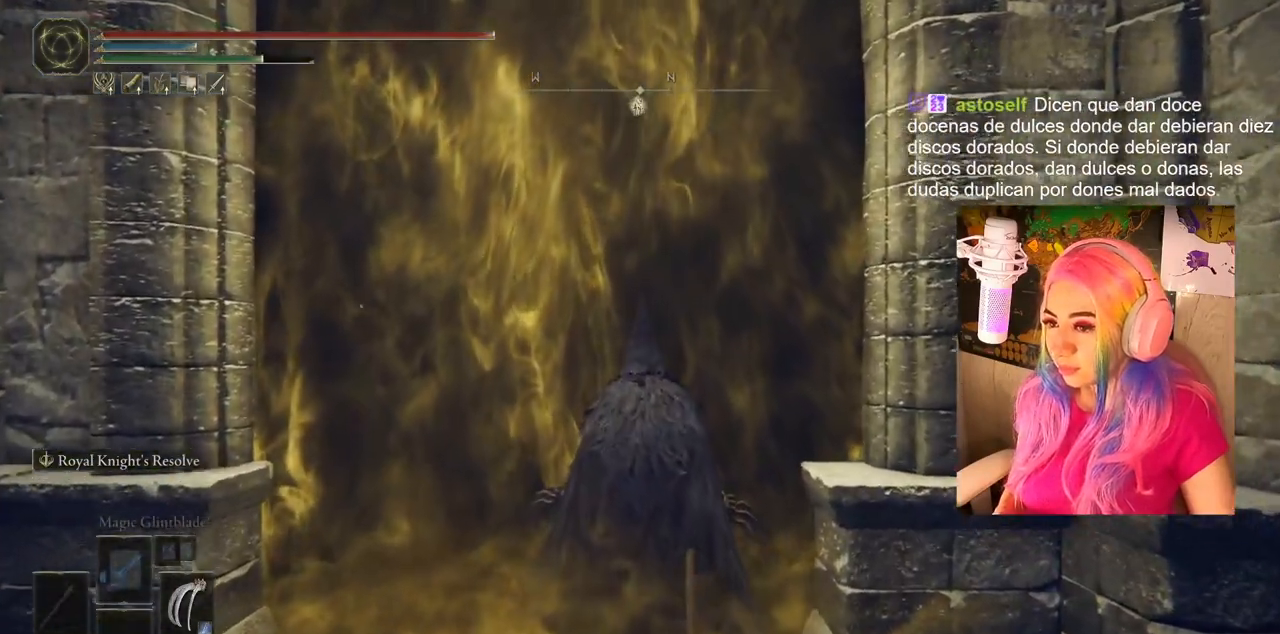
{"buttons": [], "left_stick": "center", "right_stick": "center", "events": []}
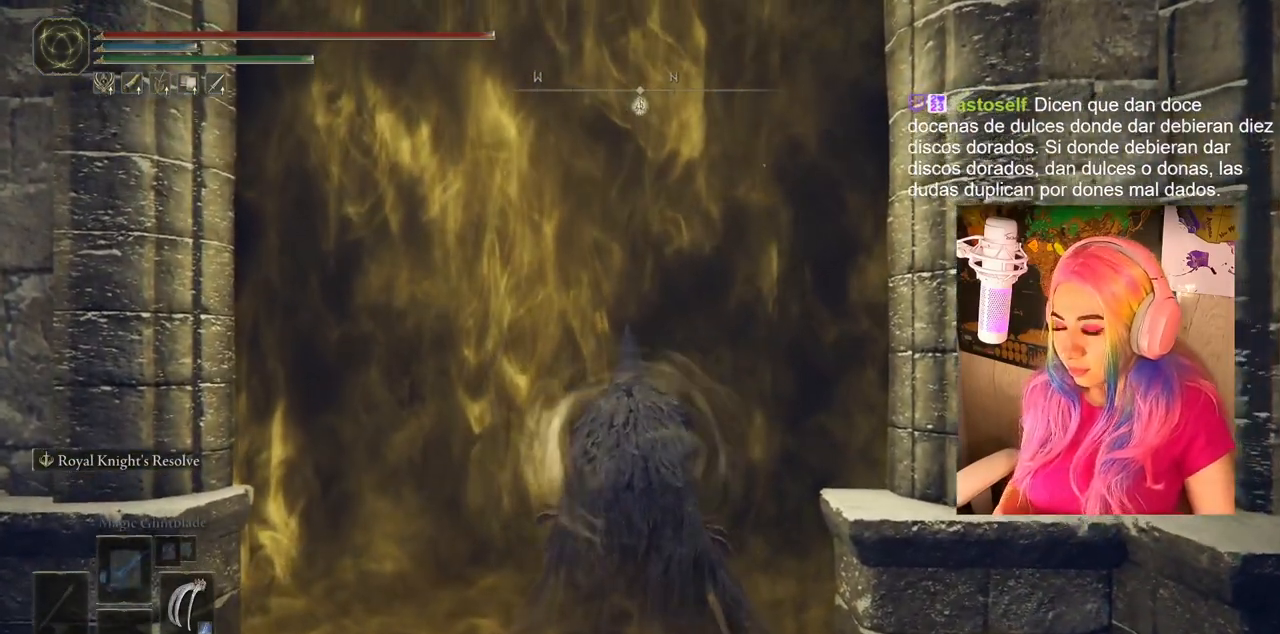
{"buttons": [], "left_stick": "center", "right_stick": "center", "events": []}